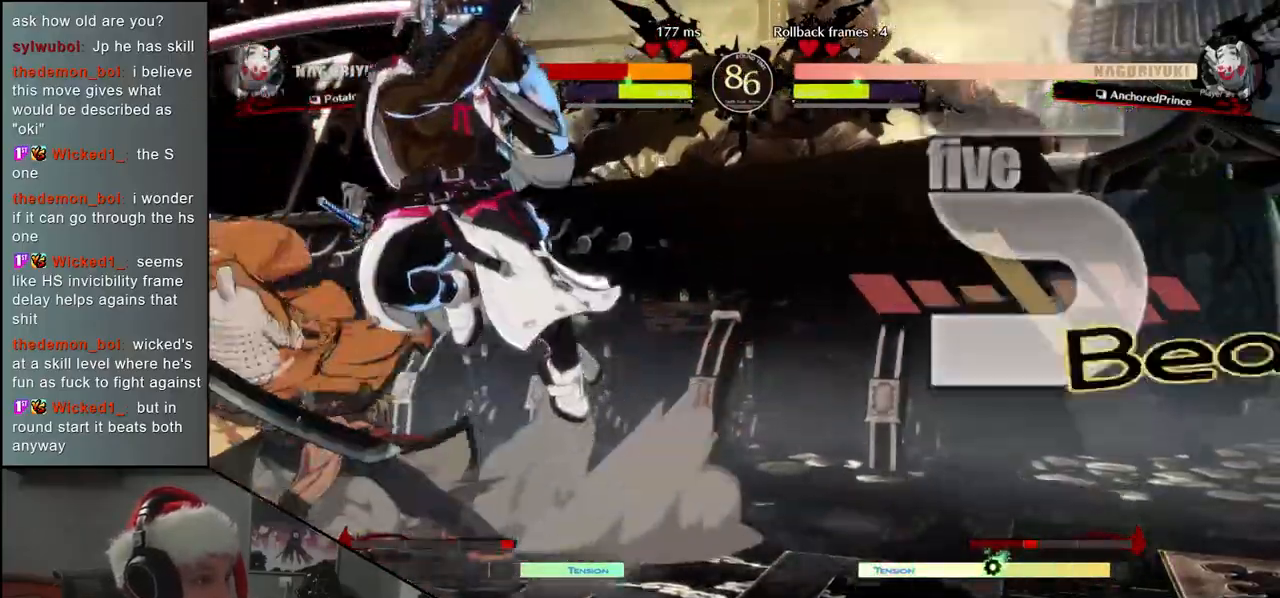
Gameplay with a controller (arcade stick); each line is a JSON object with the inputs held at the frame after it. "events" lists button and stick changes between this image and that frame as [ms after this image, input, new state], when the widget could be followed in between. Not read: L3 R3.
{"buttons": [], "left_stick": "left", "events": [[83, "left_stick", "down-left"], [333, "left_stick", "left"]]}
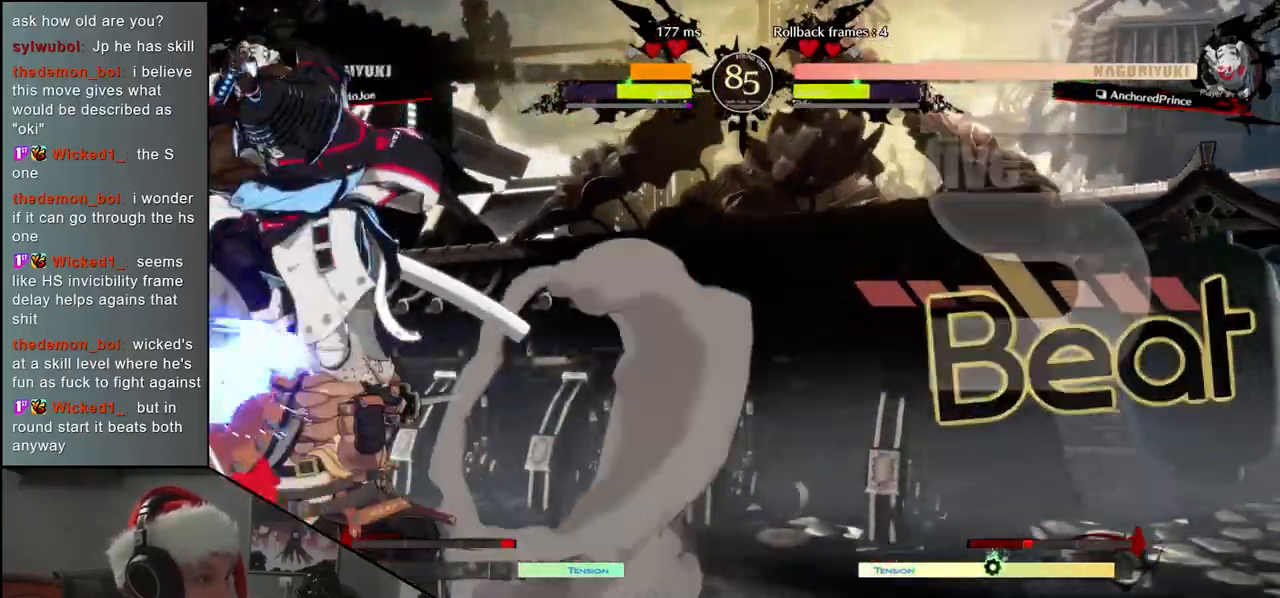
{"buttons": [], "left_stick": "left", "events": [[167, "SQUARE", "down"], [233, "SQUARE", "up"], [317, "SQUARE", "down"], [350, "SQUARE", "up"], [433, "SQUARE", "down"], [467, "SQUARE", "up"]]}
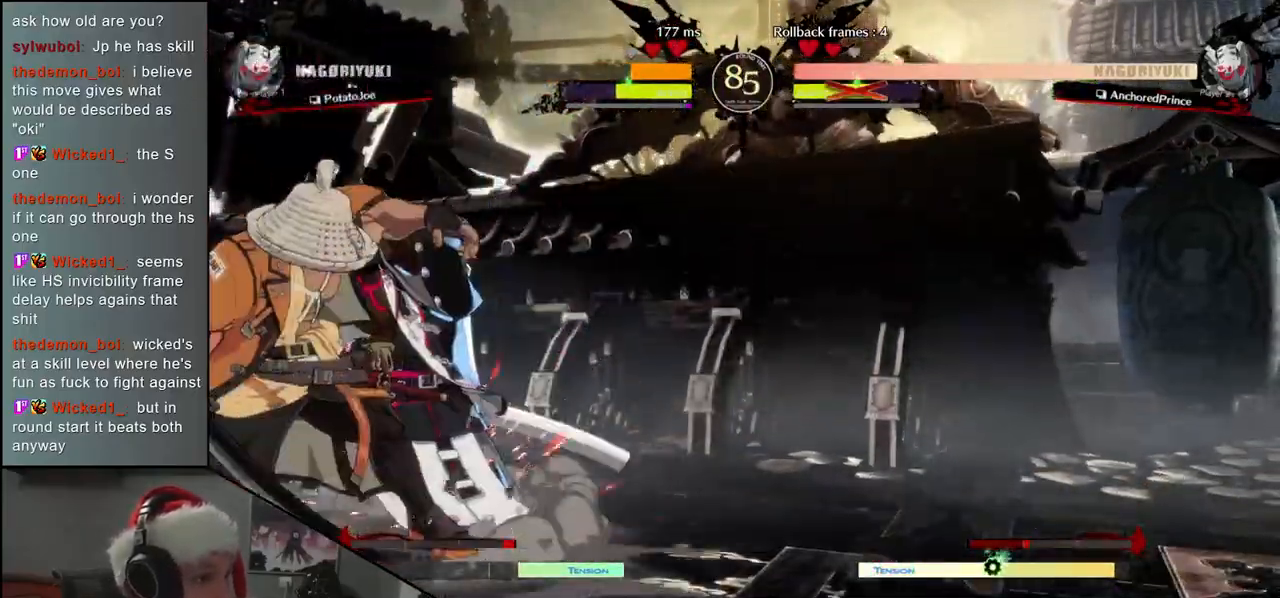
{"buttons": [], "left_stick": "left", "events": [[33, "SQUARE", "down"], [83, "SQUARE", "up"], [133, "SQUARE", "down"], [183, "SQUARE", "up"], [250, "SQUARE", "down"], [317, "SQUARE", "up"]]}
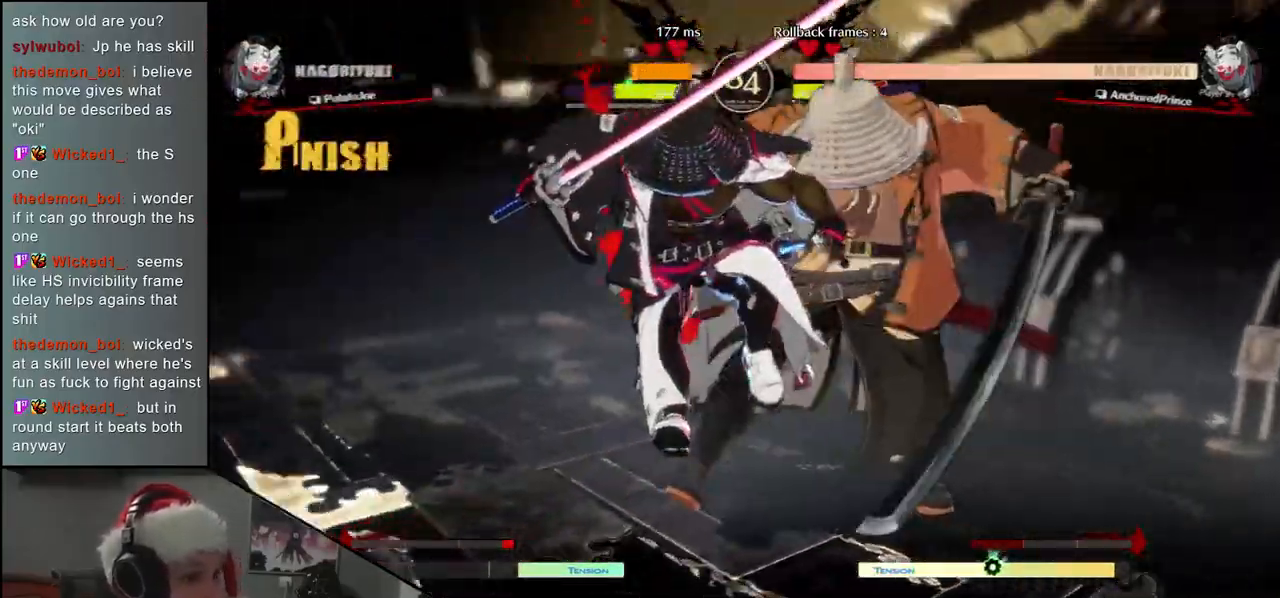
{"buttons": [], "left_stick": "right", "events": [[283, "left_stick", "right"]]}
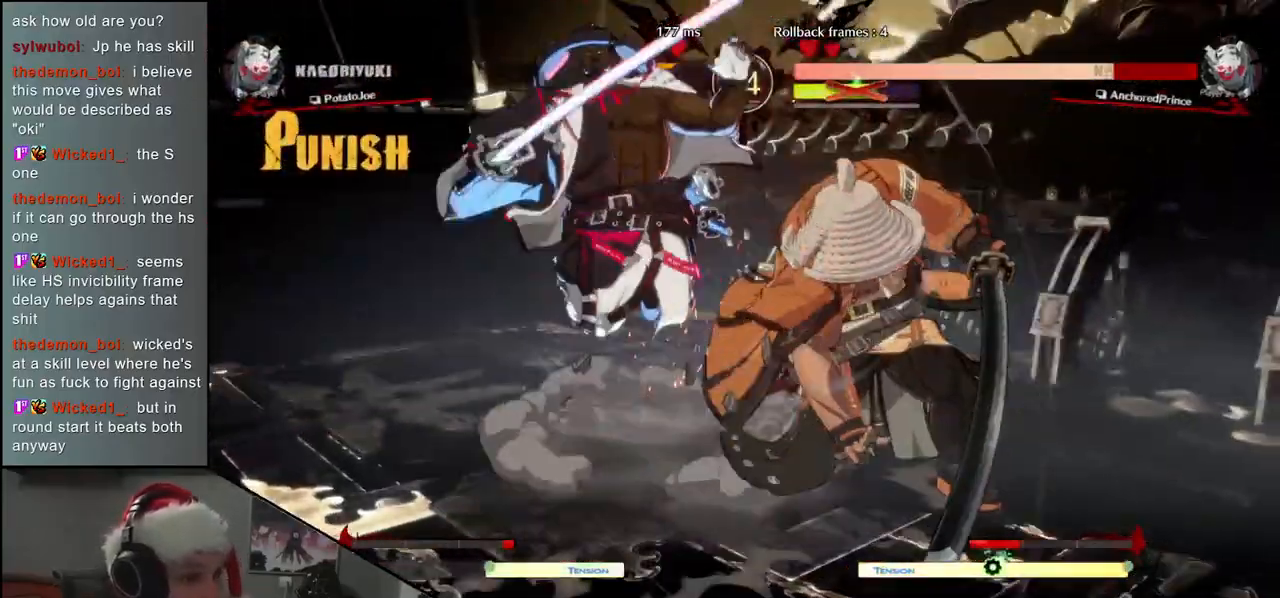
{"buttons": [], "left_stick": "right", "events": []}
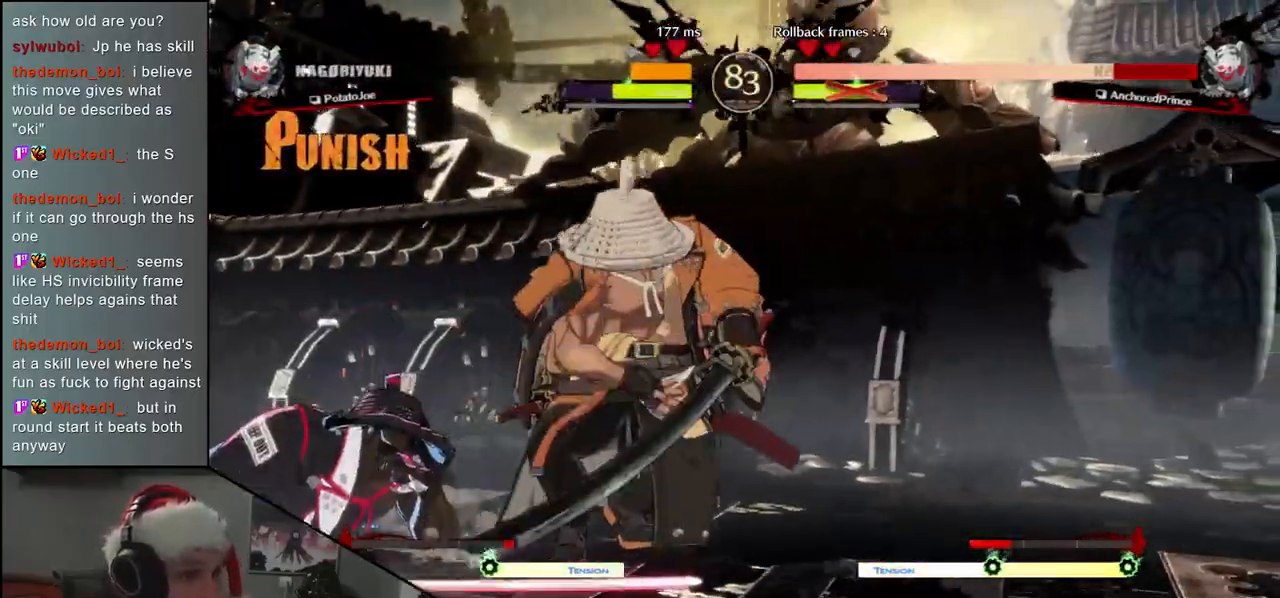
{"buttons": ["L1"], "left_stick": "right", "events": [[383, "left_stick", "down"], [467, "left_stick", "right"], [483, "L1", "down"]]}
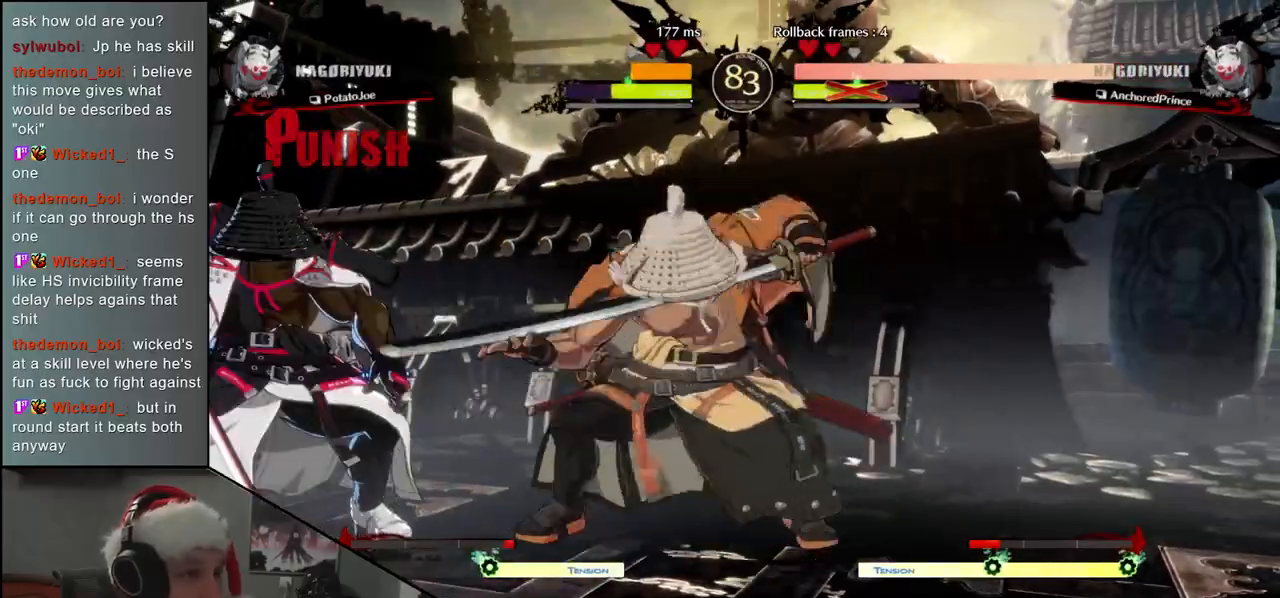
{"buttons": [], "left_stick": "down", "events": [[83, "left_stick", "left"], [117, "L1", "up"], [217, "left_stick", "down"], [317, "L1", "down"], [350, "left_stick", "left"], [417, "L1", "up"], [433, "left_stick", "down"]]}
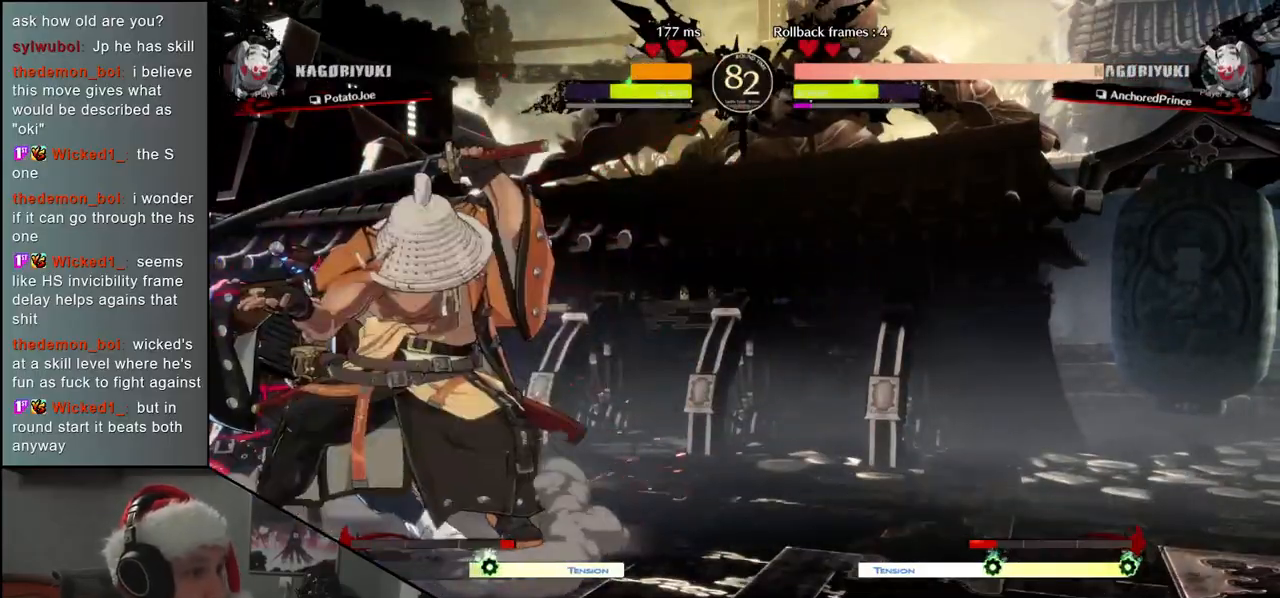
{"buttons": ["L1"], "left_stick": "up", "events": [[17, "L1", "down"], [50, "left_stick", "left"], [117, "L1", "up"], [217, "left_stick", "down"], [417, "left_stick", "right"], [433, "L1", "down"], [500, "left_stick", "up"]]}
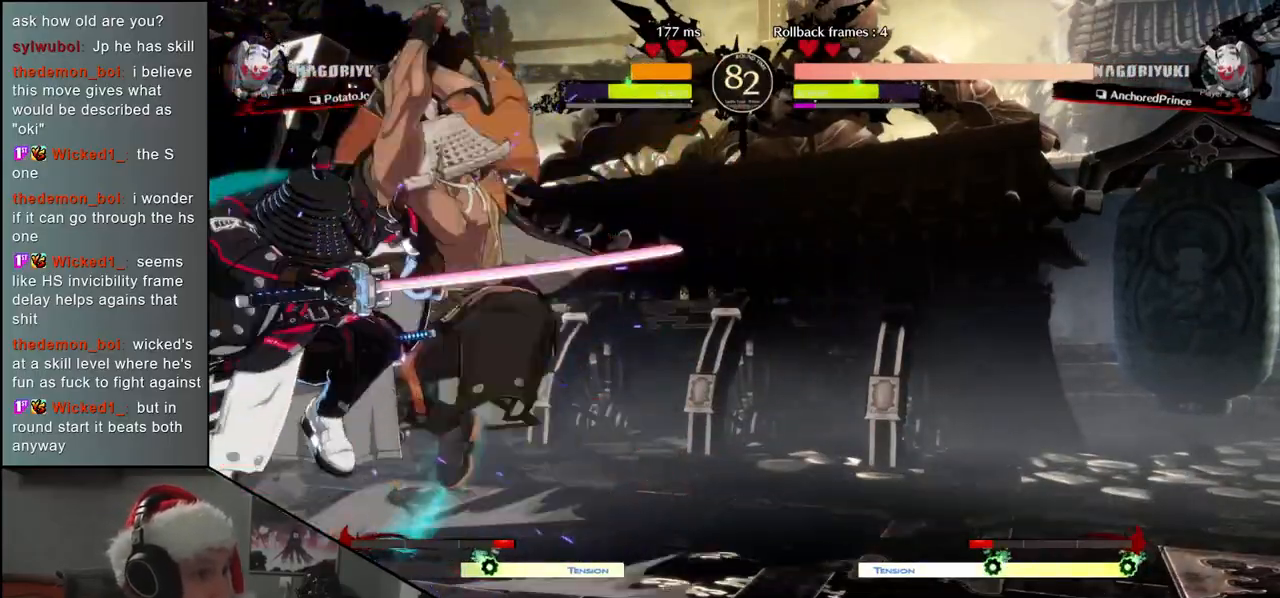
{"buttons": [], "left_stick": "left", "events": [[33, "L1", "up"], [83, "left_stick", "left"], [183, "left_stick", "down"], [317, "left_stick", "left"]]}
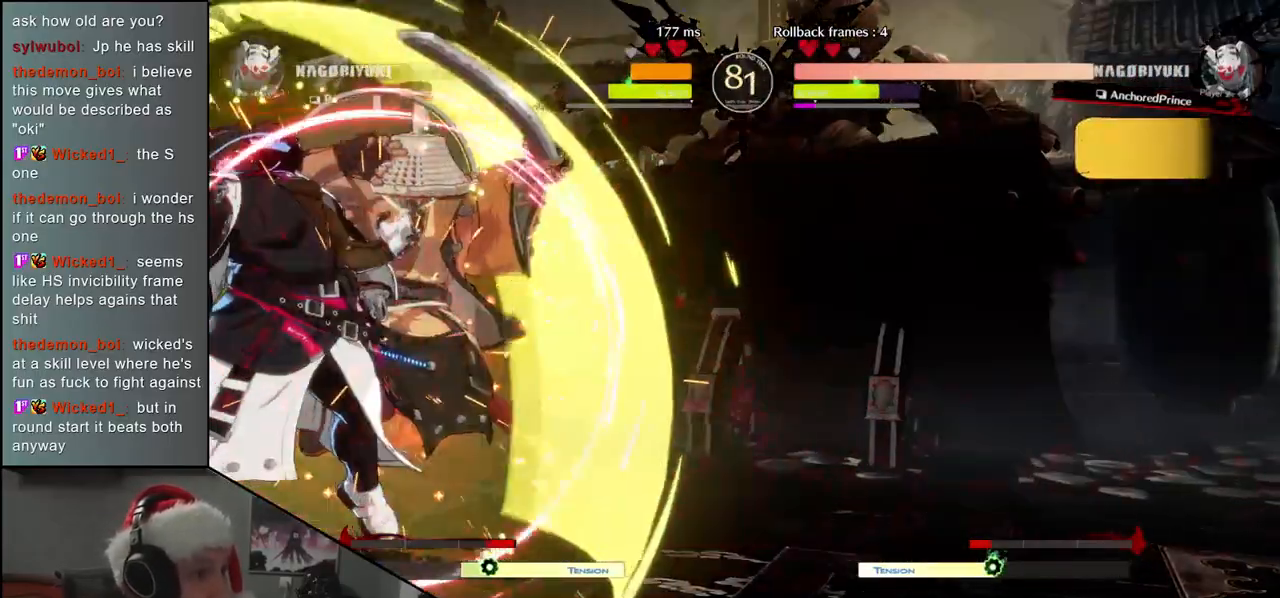
{"buttons": [], "left_stick": "right", "events": [[33, "left_stick", "center"], [200, "left_stick", "left"], [283, "left_stick", "right"]]}
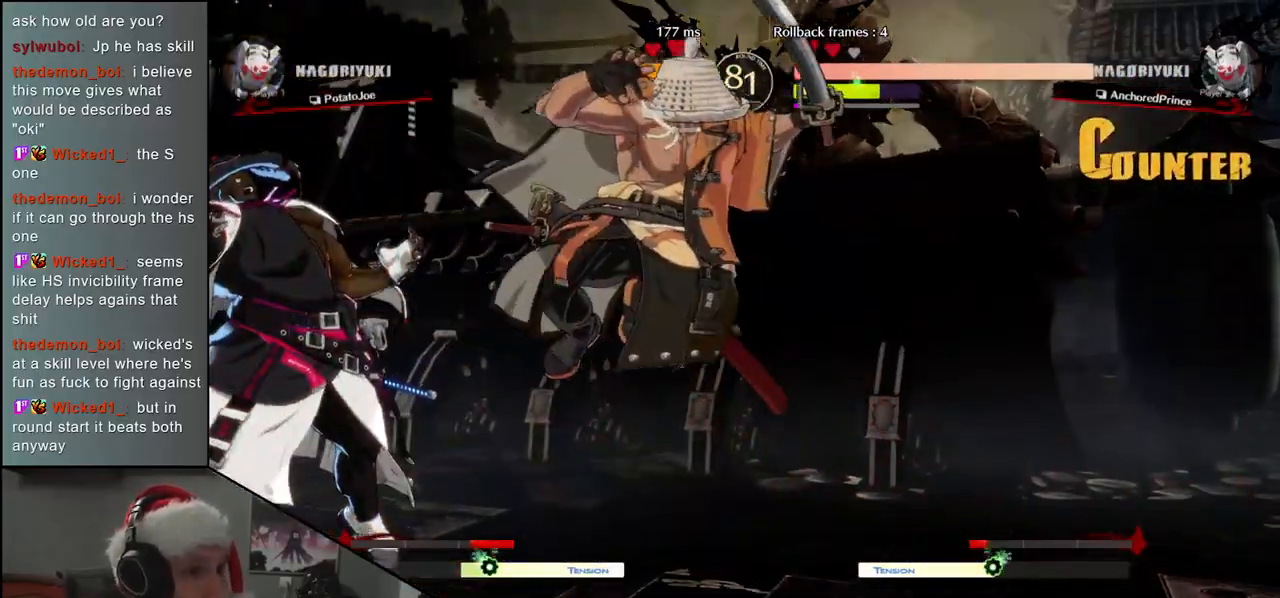
{"buttons": [], "left_stick": "right", "events": []}
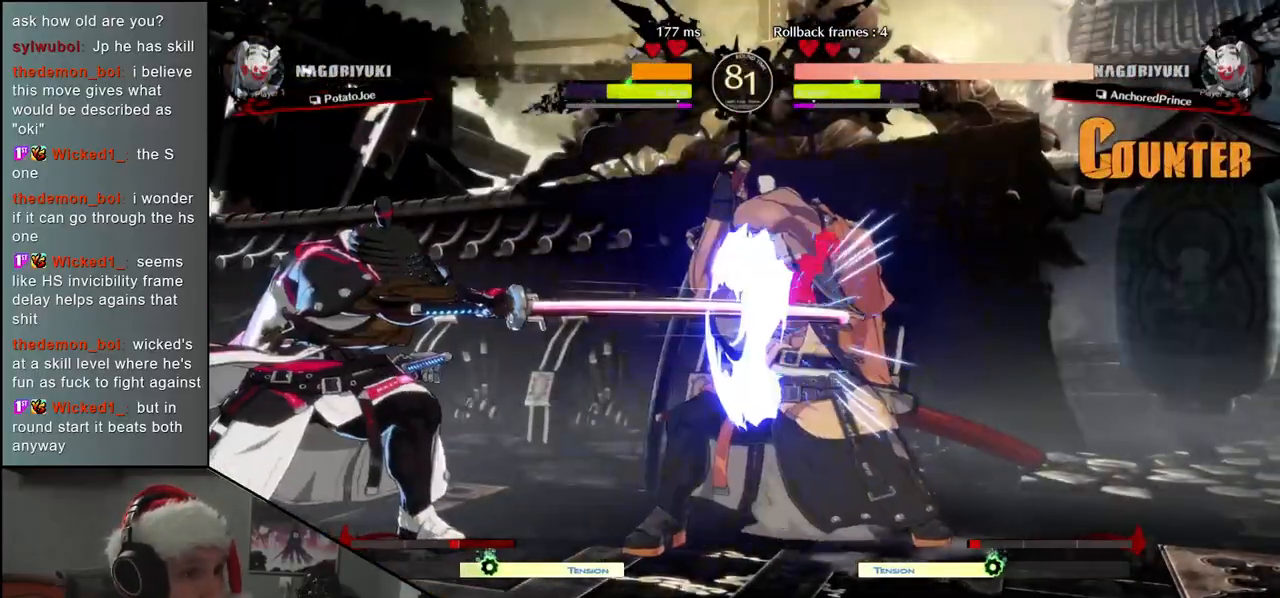
{"buttons": [], "left_stick": "right", "events": [[183, "CIRCLE", "down"], [200, "L1", "down"], [200, "L2", "down"], [200, "R1", "down"], [200, "TRIANGLE", "down"], [217, "L2", "up"], [333, "L1", "up"], [333, "R1", "up"], [333, "TRIANGLE", "up"], [350, "CIRCLE", "up"]]}
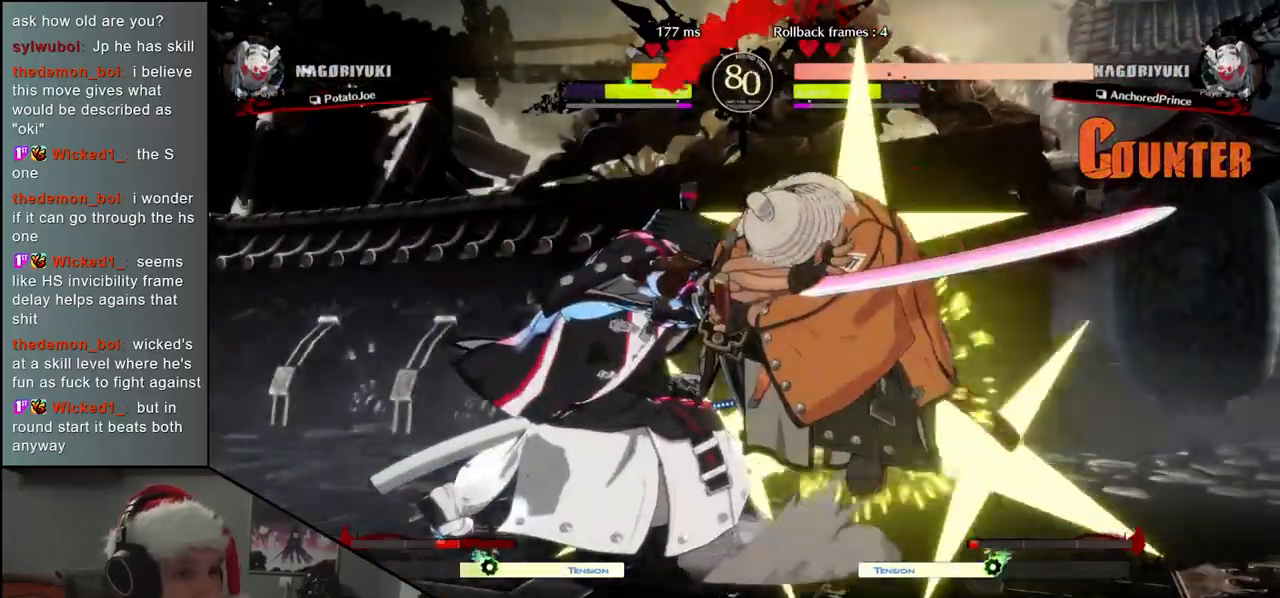
{"buttons": [], "left_stick": "down", "events": [[183, "left_stick", "center"], [283, "left_stick", "down"], [367, "R1", "down"], [433, "R1", "up"]]}
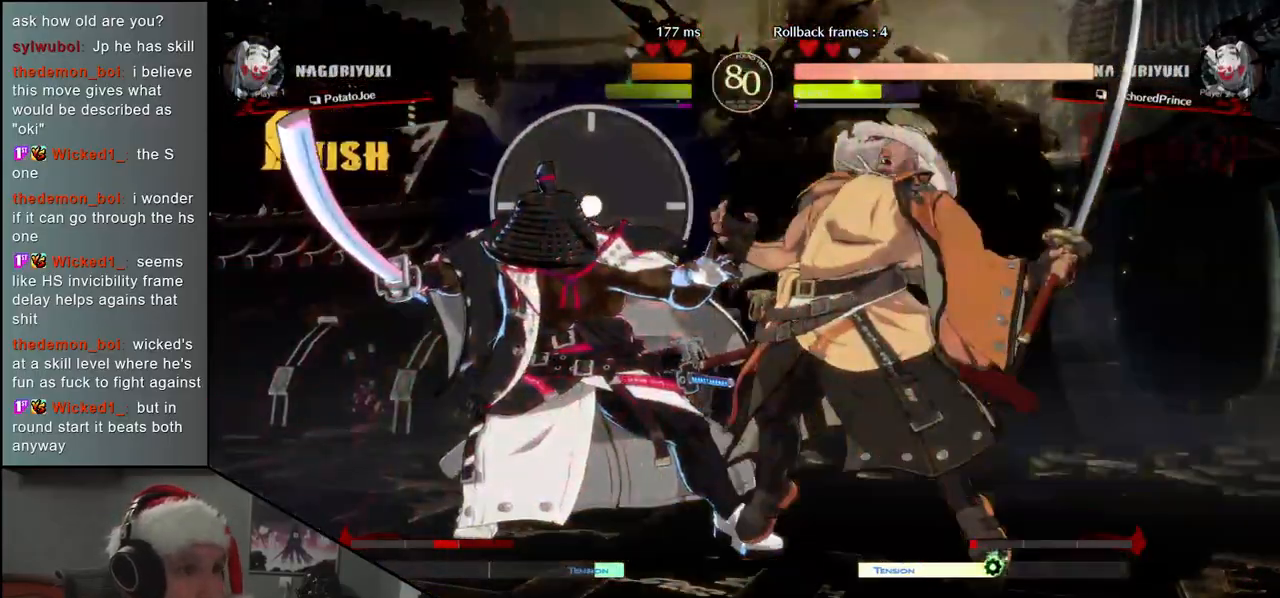
{"buttons": [], "left_stick": "down", "events": [[50, "R1", "down"], [117, "R1", "up"], [233, "R1", "down"], [283, "R1", "up"], [400, "R1", "down"], [483, "R1", "up"]]}
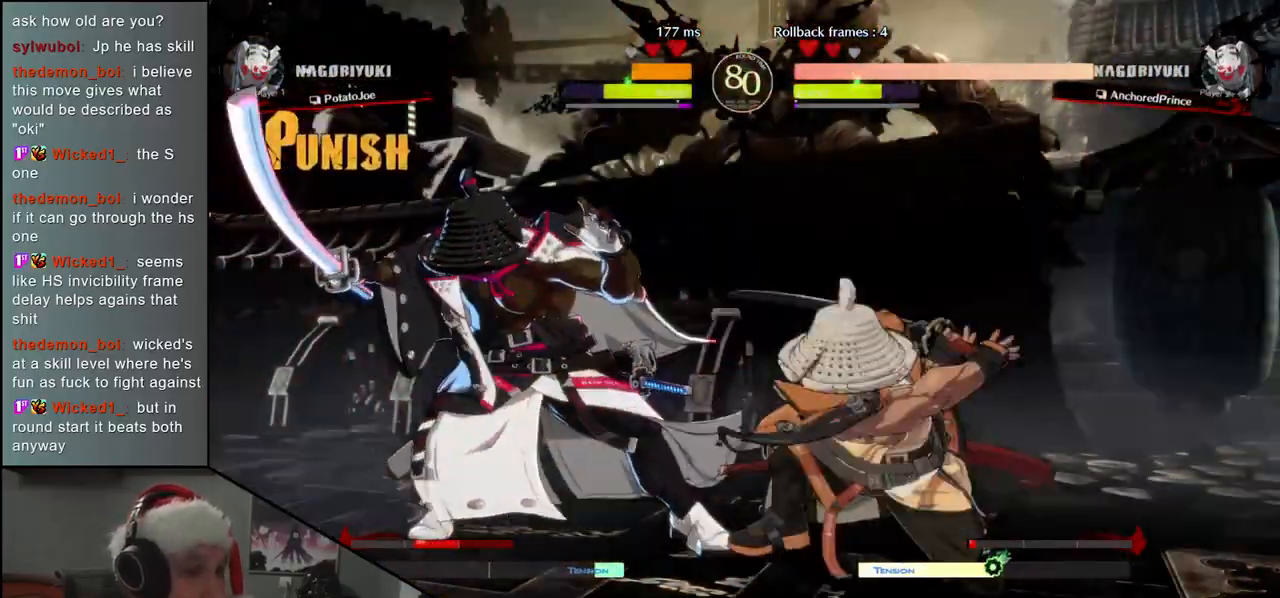
{"buttons": ["SQUARE"], "left_stick": "left", "events": [[83, "R1", "down"], [183, "R1", "up"], [250, "left_stick", "down-right"], [433, "left_stick", "left"], [500, "SQUARE", "down"]]}
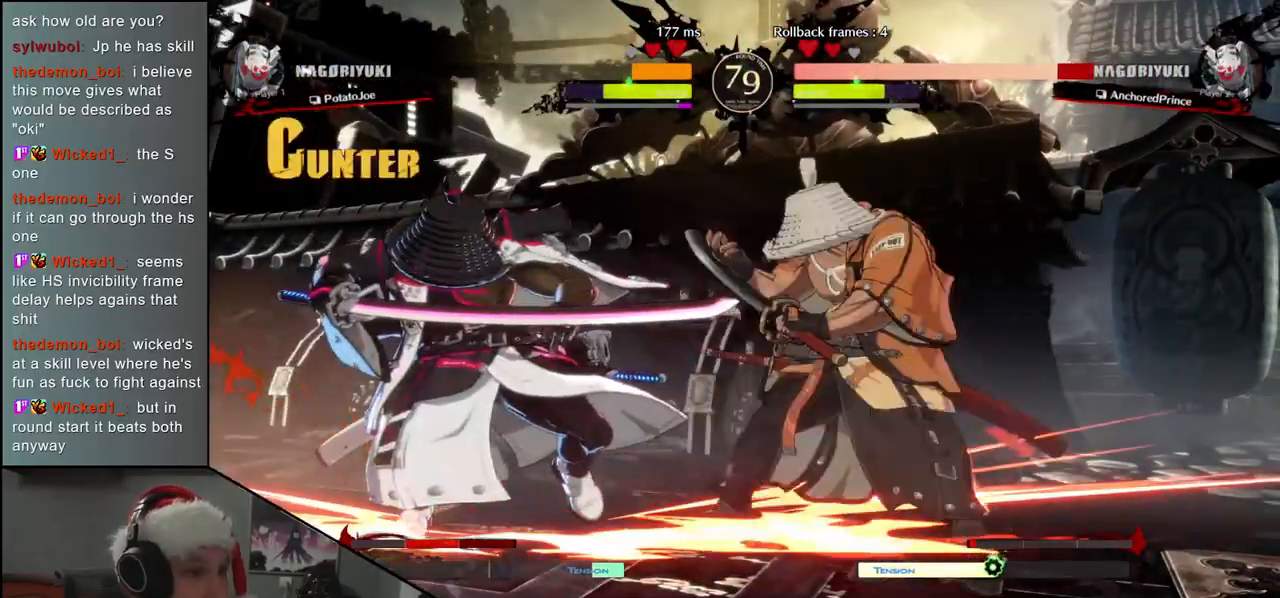
{"buttons": [], "left_stick": "center", "events": [[183, "SQUARE", "up"], [233, "left_stick", "center"]]}
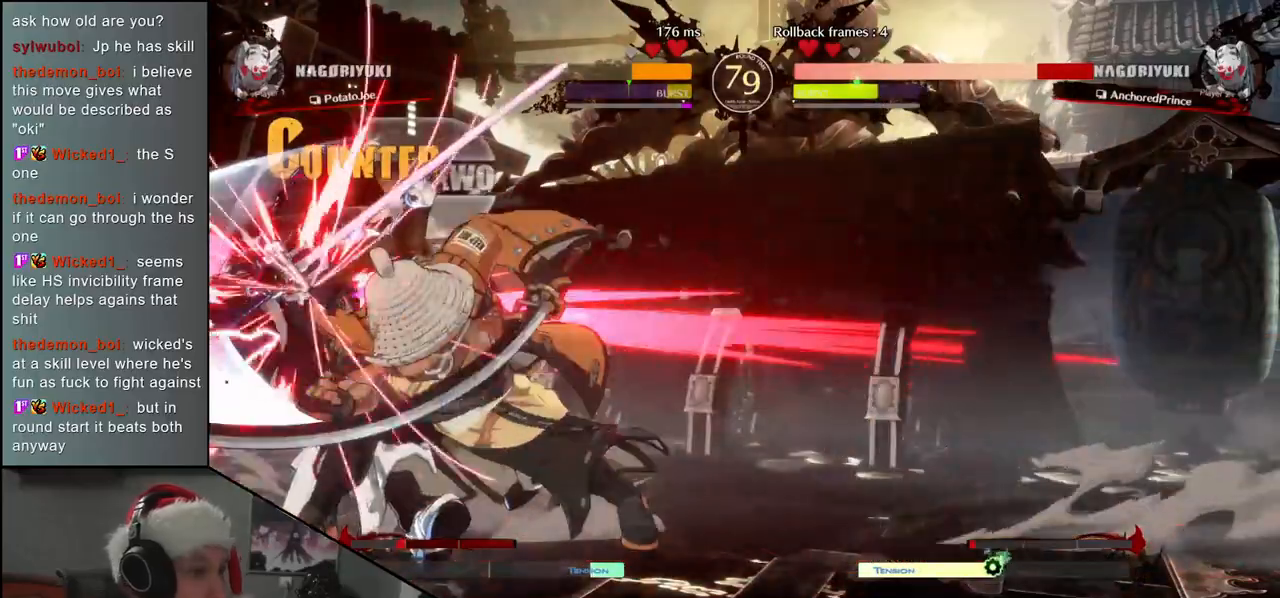
{"buttons": [], "left_stick": "down", "events": [[100, "left_stick", "down"], [150, "R1", "down"], [217, "R1", "up"], [333, "R1", "down"], [383, "R1", "up"]]}
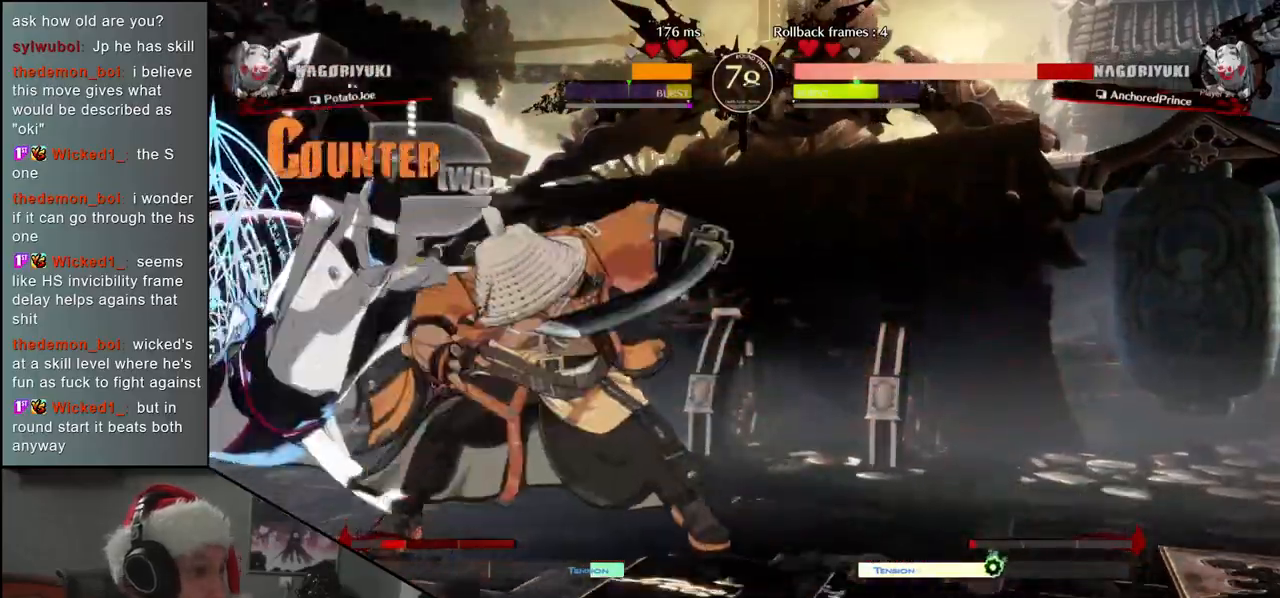
{"buttons": [], "left_stick": "center", "events": [[183, "left_stick", "center"]]}
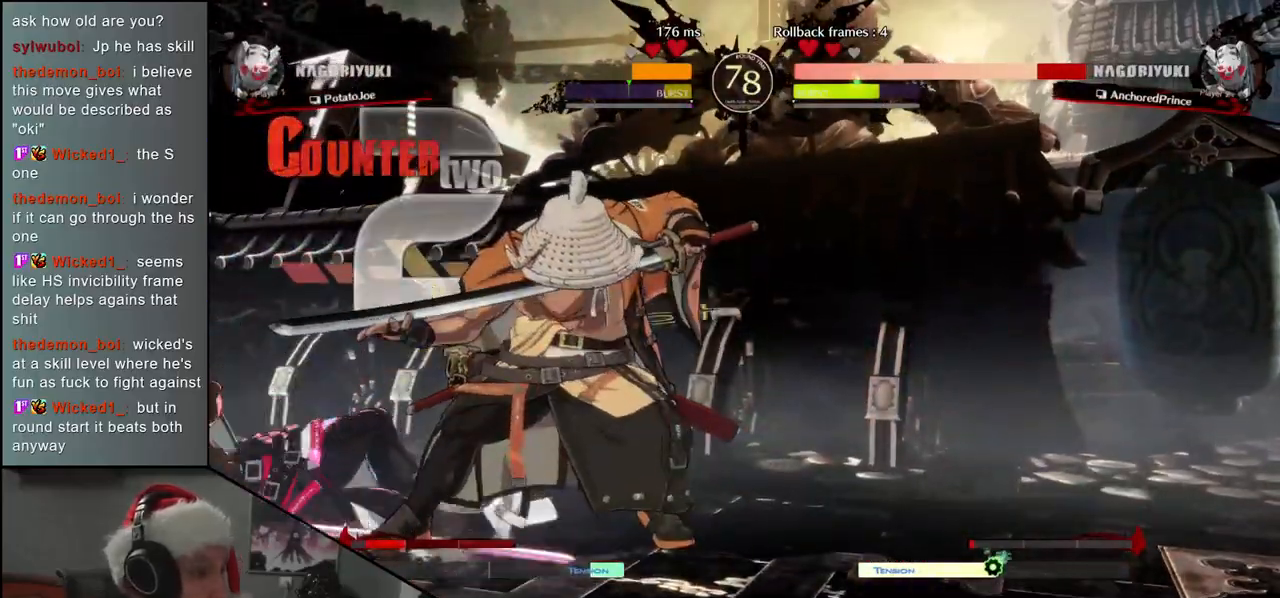
{"buttons": ["CIRCLE"], "left_stick": "right", "events": [[350, "left_stick", "right"], [450, "CIRCLE", "down"]]}
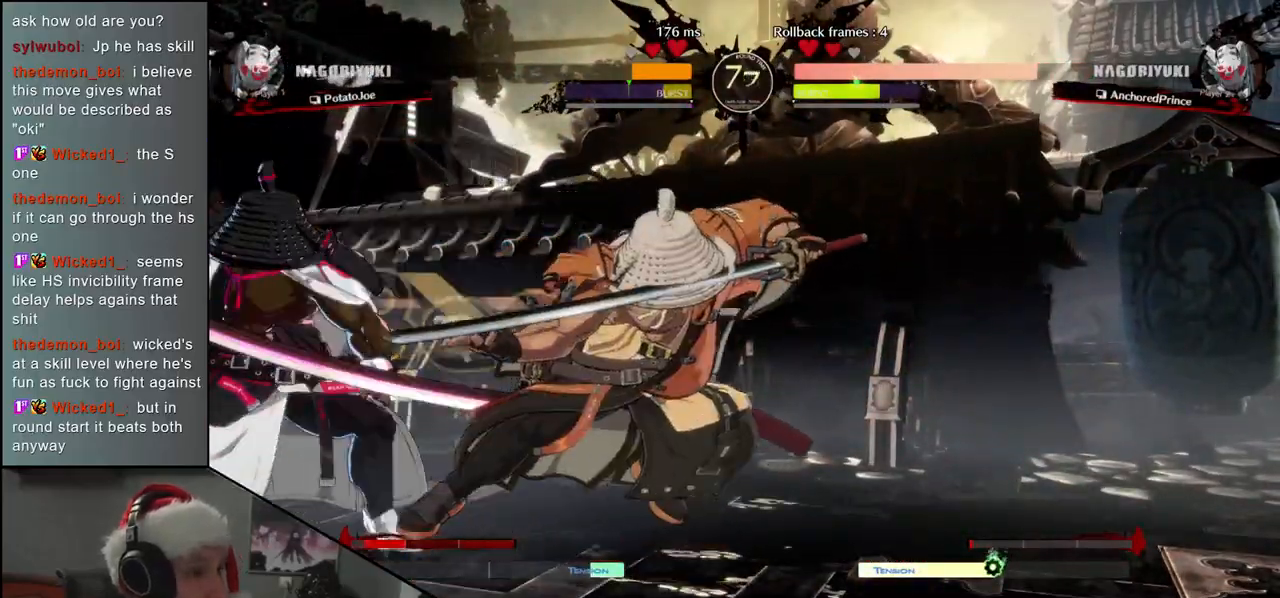
{"buttons": [], "left_stick": "down-right", "events": [[83, "CIRCLE", "up"], [217, "left_stick", "down-right"], [267, "R1", "down"], [367, "R1", "up"]]}
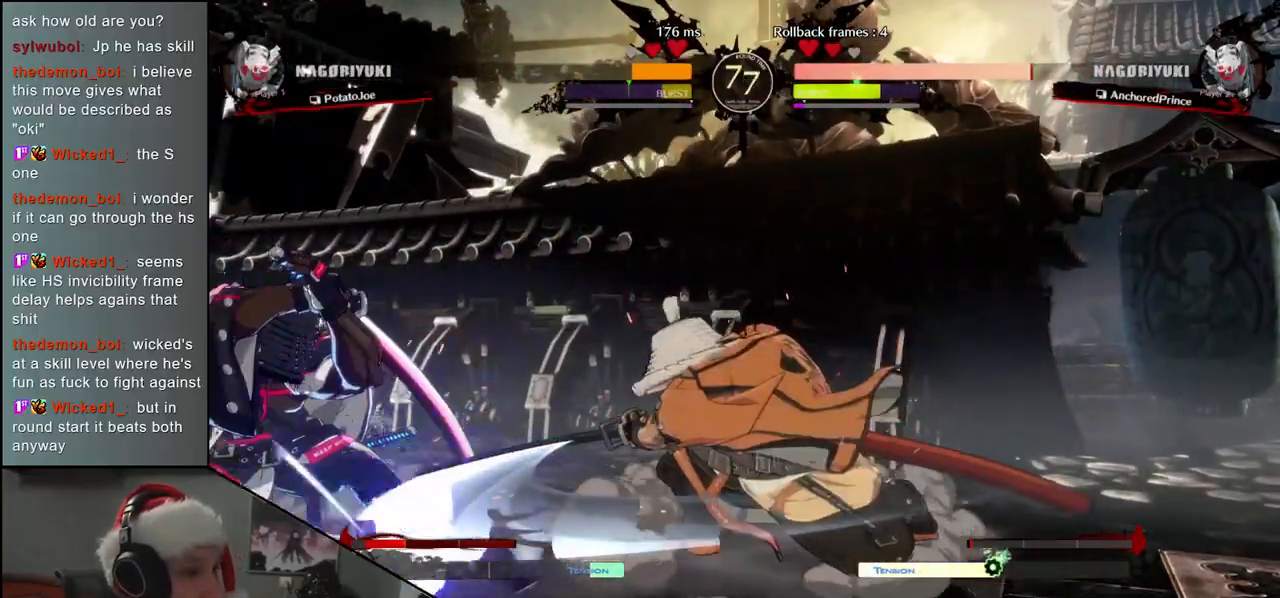
{"buttons": [], "left_stick": "center", "events": [[200, "left_stick", "center"], [217, "L1", "down"], [283, "L1", "up"], [383, "L1", "down"], [450, "L1", "up"]]}
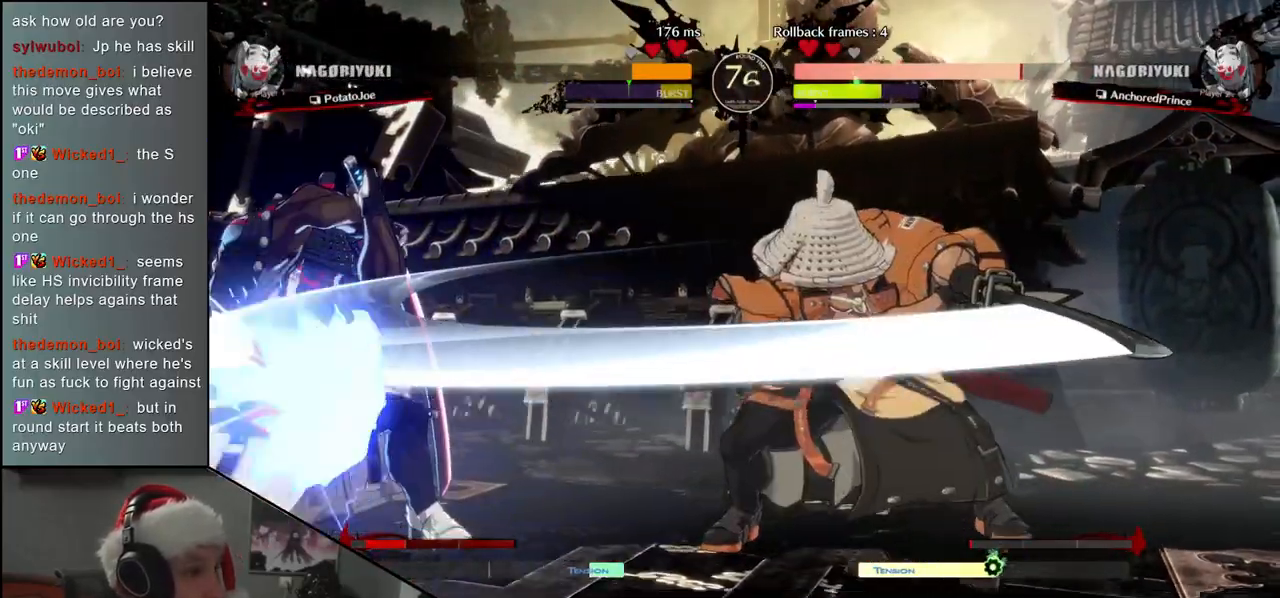
{"buttons": [], "left_stick": "center", "events": [[67, "left_stick", "left"], [233, "left_stick", "down"], [300, "left_stick", "right"], [317, "L1", "down"], [417, "L1", "up"], [417, "left_stick", "center"]]}
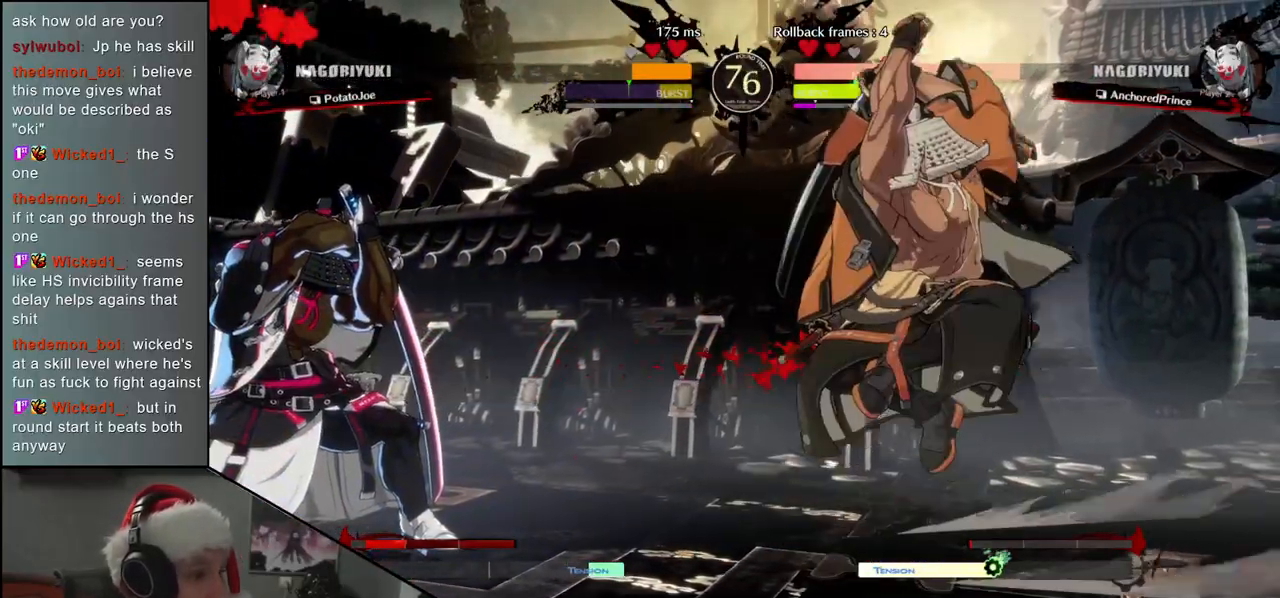
{"buttons": [], "left_stick": "left", "events": [[433, "left_stick", "left"]]}
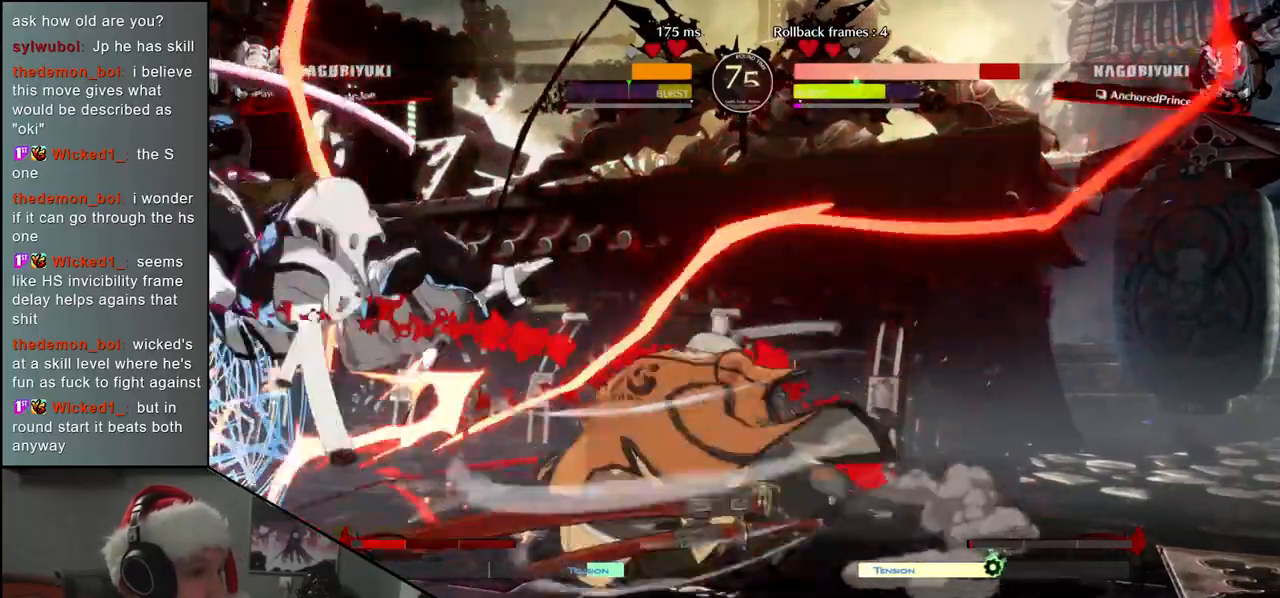
{"buttons": [], "left_stick": "down-left", "events": [[50, "left_stick", "down"], [150, "L1", "down"], [183, "left_stick", "left"], [283, "L1", "up"], [317, "left_stick", "down-right"], [500, "left_stick", "down-left"]]}
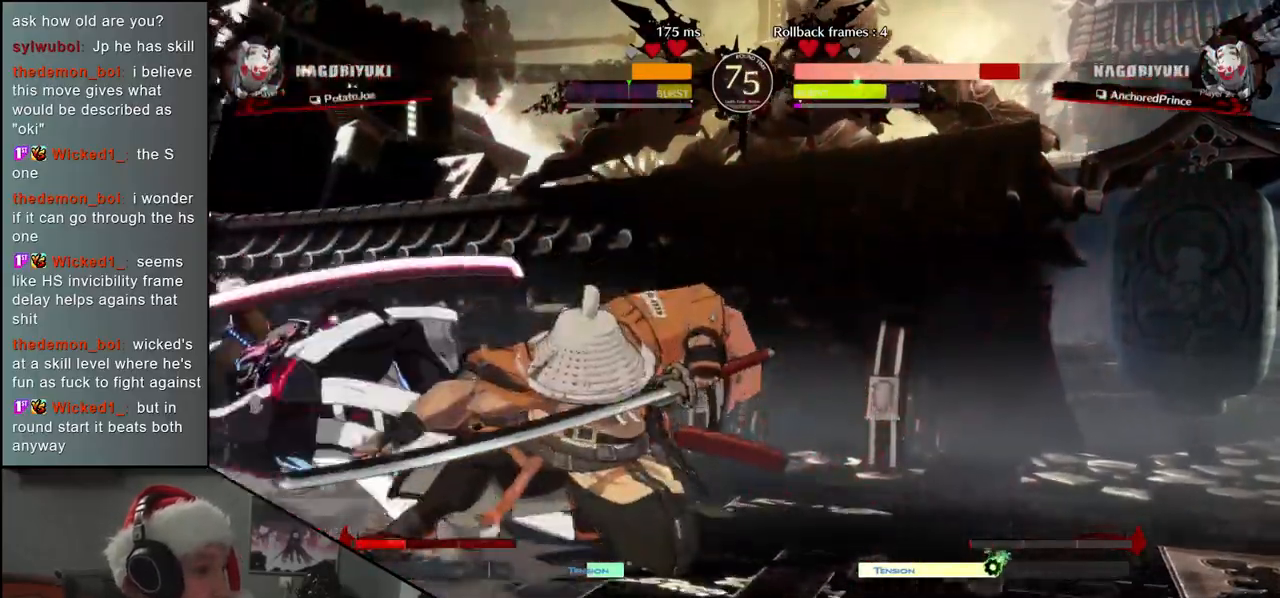
{"buttons": [], "left_stick": "left", "events": [[50, "left_stick", "center"], [333, "left_stick", "left"]]}
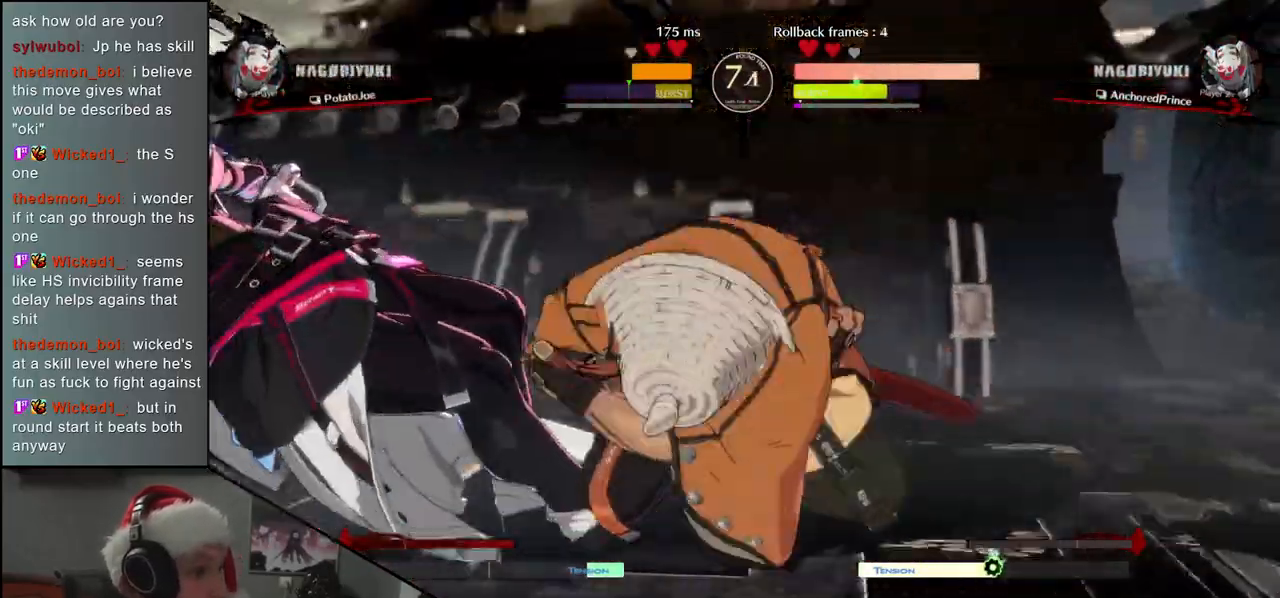
{"buttons": [], "left_stick": "left", "events": [[67, "left_stick", "down"], [167, "left_stick", "left"], [267, "left_stick", "center"], [467, "left_stick", "left"]]}
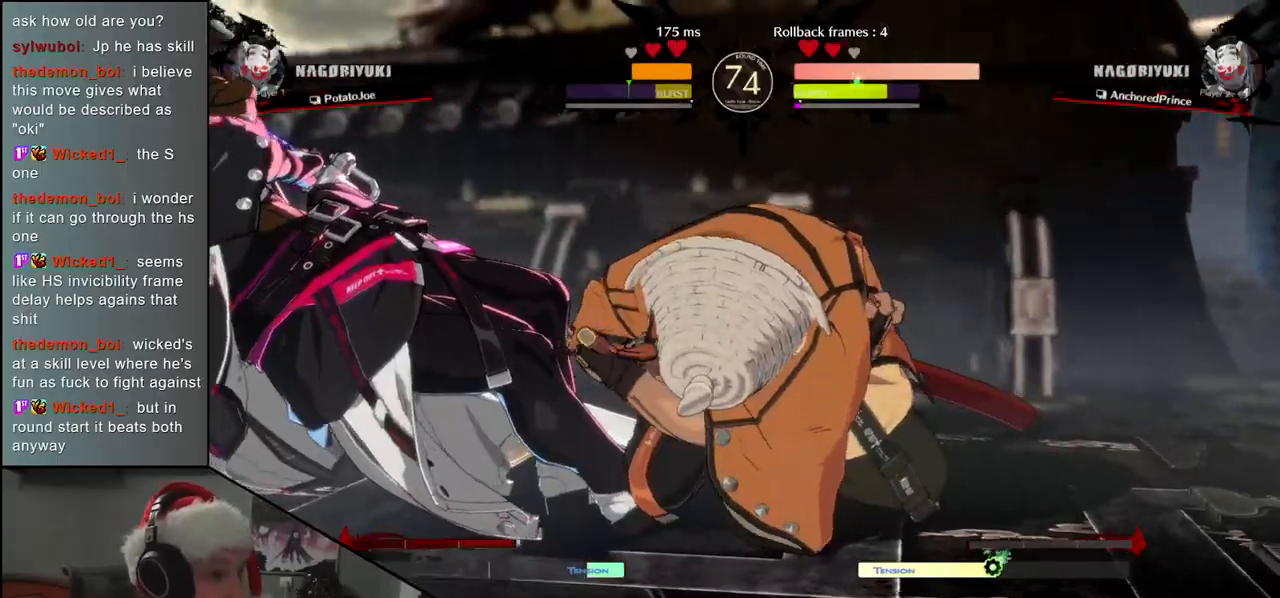
{"buttons": [], "left_stick": "down", "events": [[483, "left_stick", "down"]]}
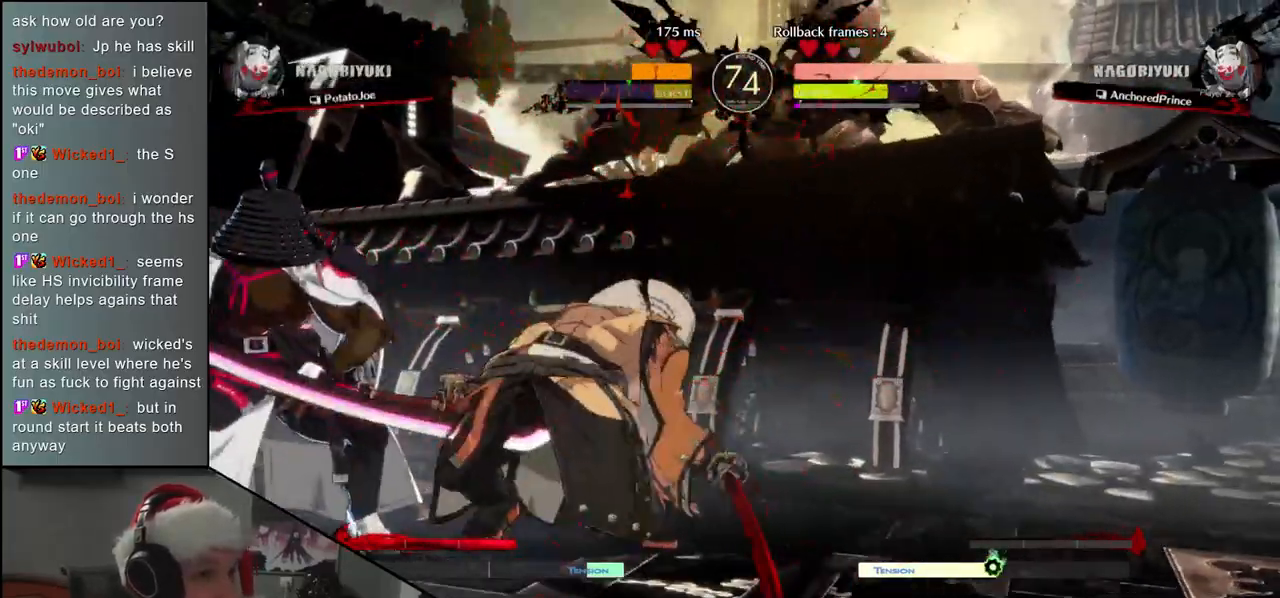
{"buttons": [], "left_stick": "down-right", "events": [[33, "left_stick", "right"], [183, "left_stick", "down-right"]]}
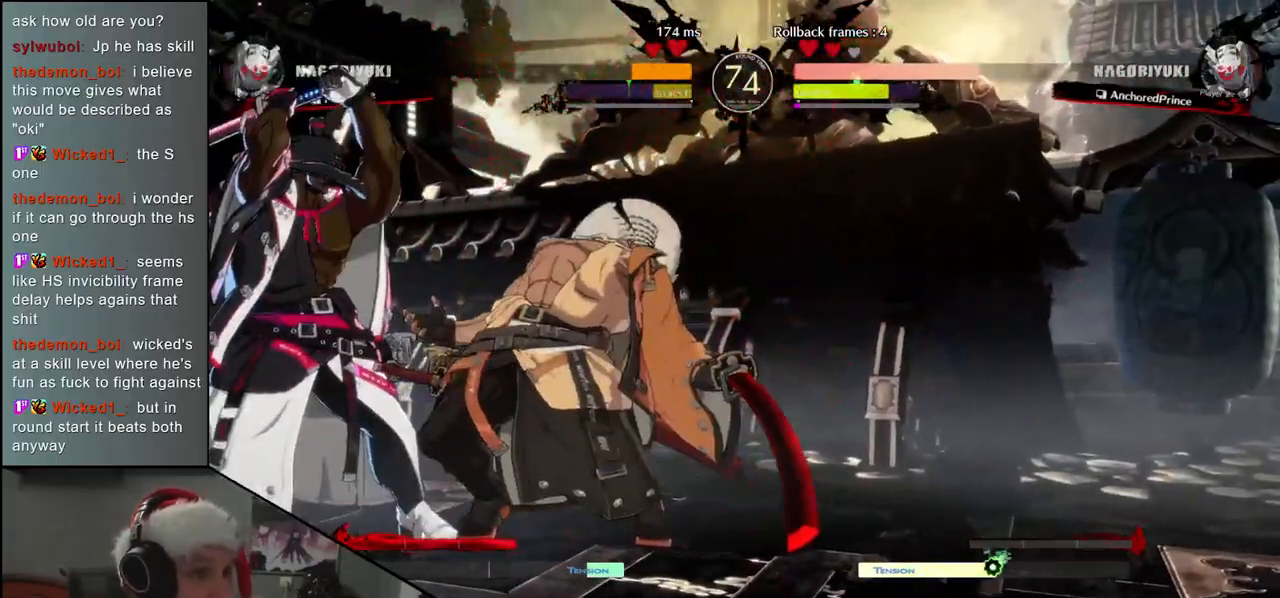
{"buttons": [], "left_stick": "down-right", "events": []}
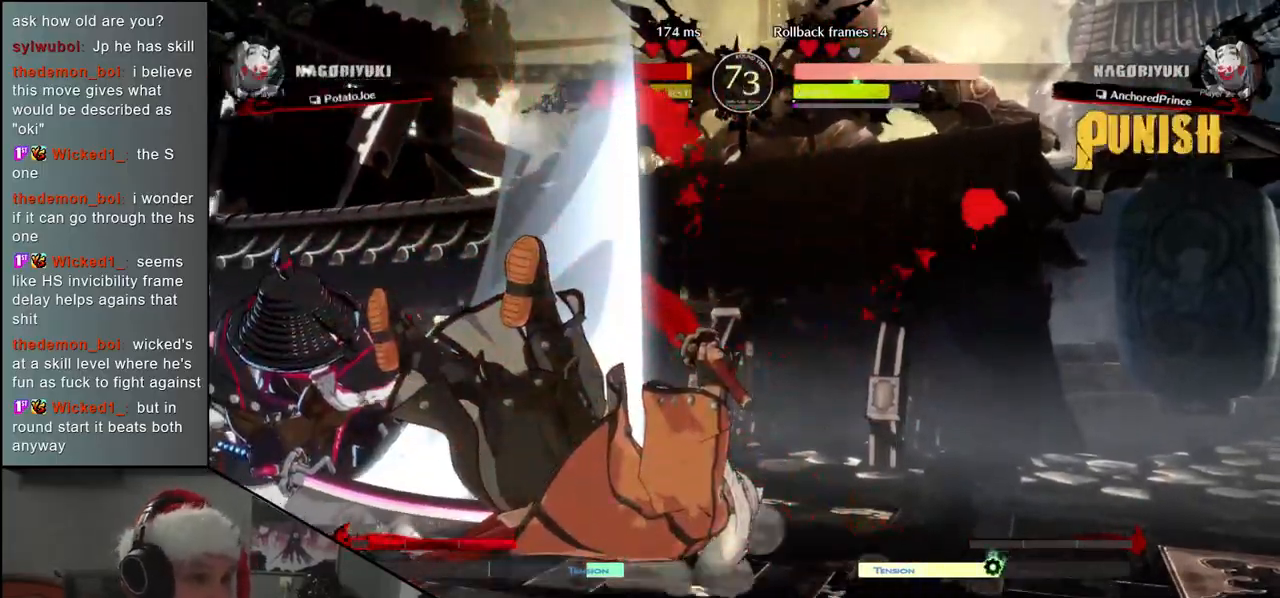
{"buttons": [], "left_stick": "center", "events": [[67, "left_stick", "center"]]}